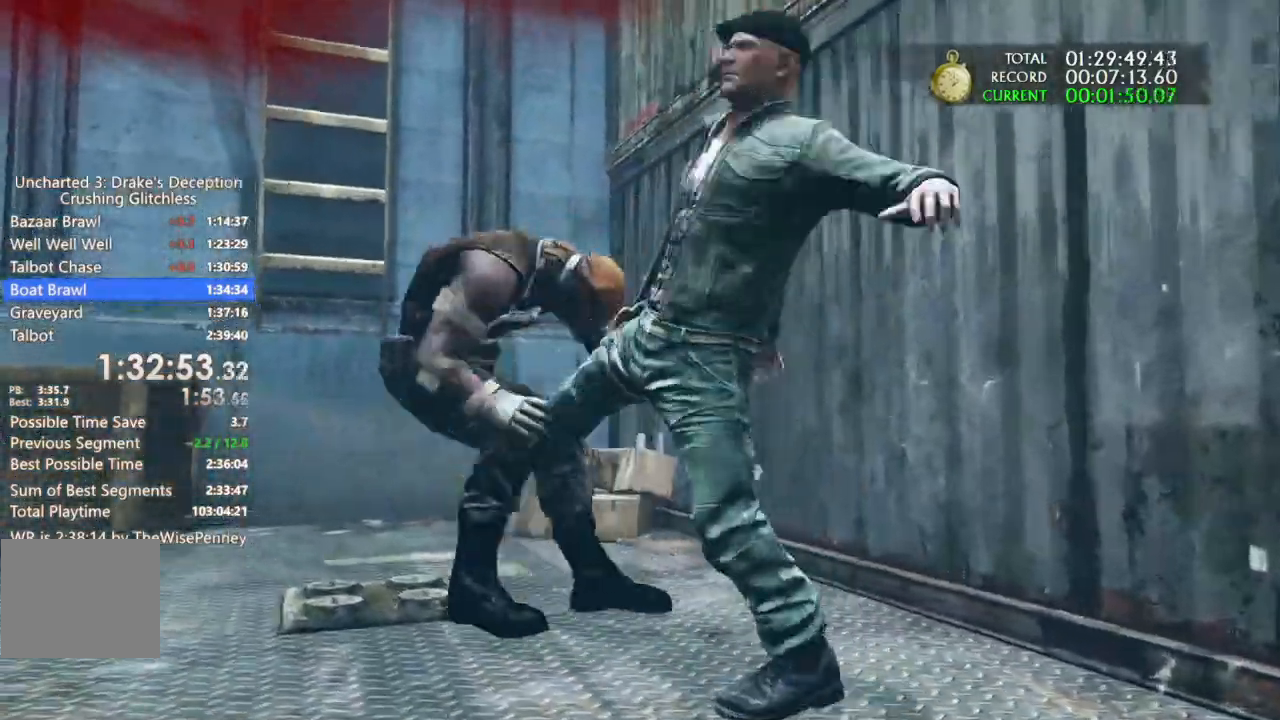
Gameplay with a controller (PlayStation layout); each line is a JSON object with the inputs held at the frame after it (dt_ms = milliseconds from this image to that frame). "events" lists button and stick changes between this image and that frame as [ms after this image, input, new state], when the widget could be followed in between. Not read: CIRCLE L1 R1 START.
{"dt_ms": 500, "buttons": [], "left_stick": "left", "right_stick": "center", "events": [[467, "left_stick", "left"]]}
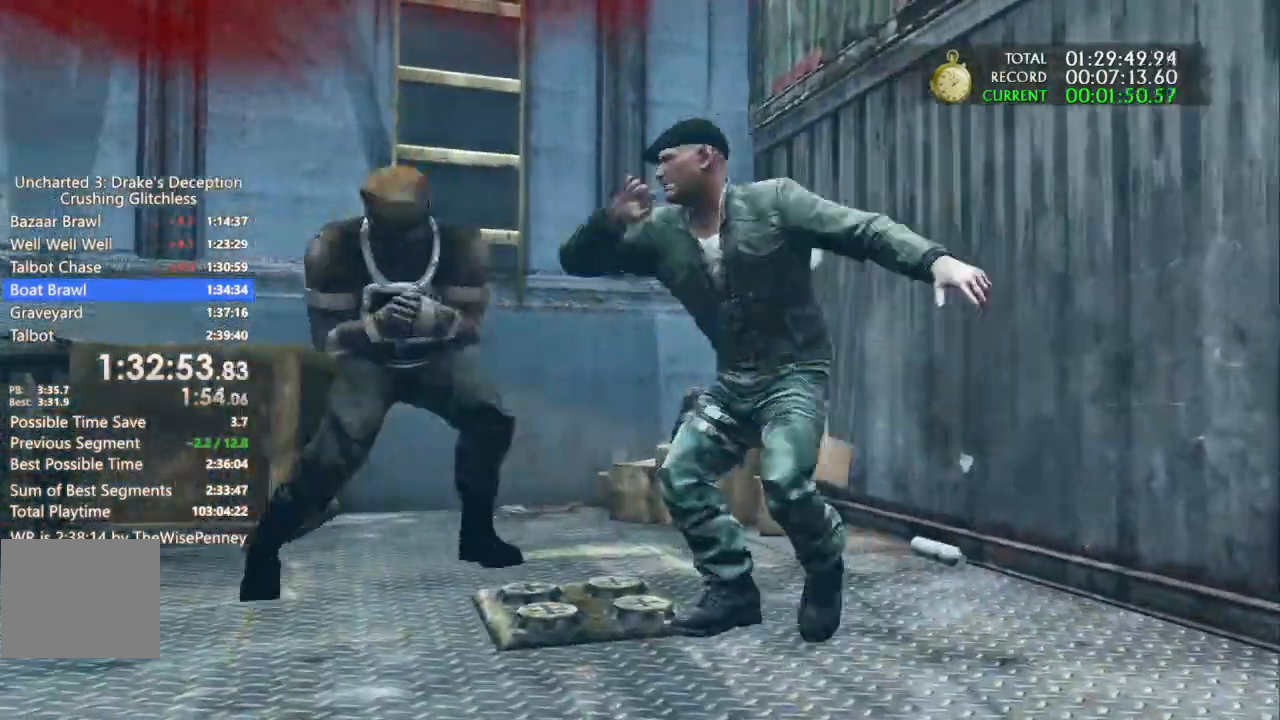
{"dt_ms": 500, "buttons": [], "left_stick": "left", "right_stick": "center", "events": []}
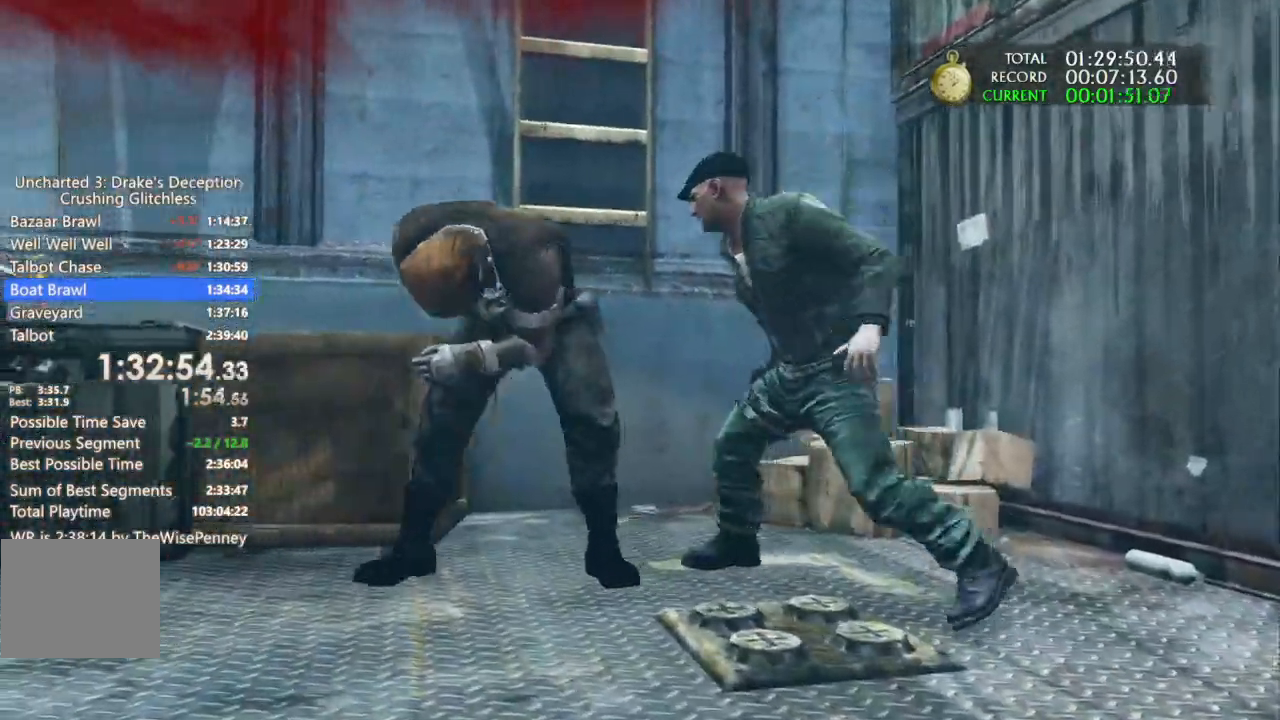
{"dt_ms": 500, "buttons": [], "left_stick": "center", "right_stick": "center", "events": [[133, "SQUARE", "down"], [200, "SQUARE", "up"], [267, "SQUARE", "down"], [367, "SQUARE", "up"], [467, "left_stick", "center"]]}
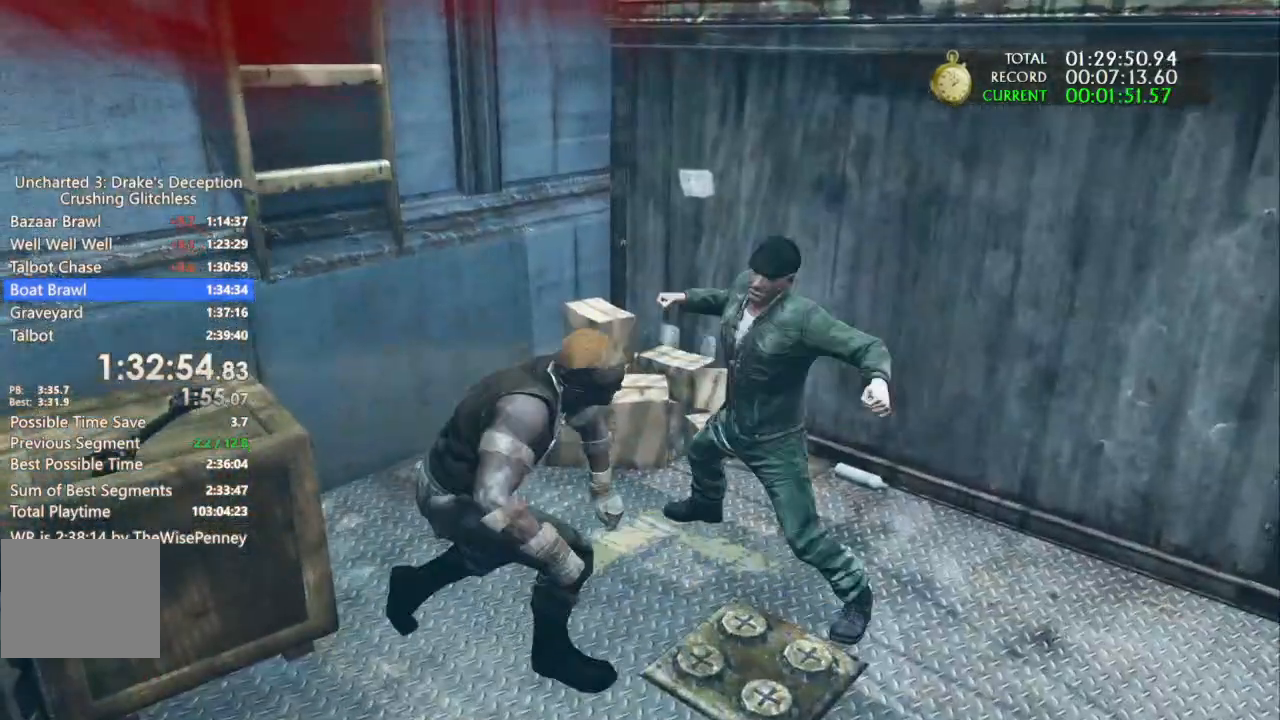
{"dt_ms": 500, "buttons": [], "left_stick": "up", "right_stick": "center", "events": [[33, "right_stick", "down-left"], [333, "right_stick", "center"], [400, "left_stick", "up"]]}
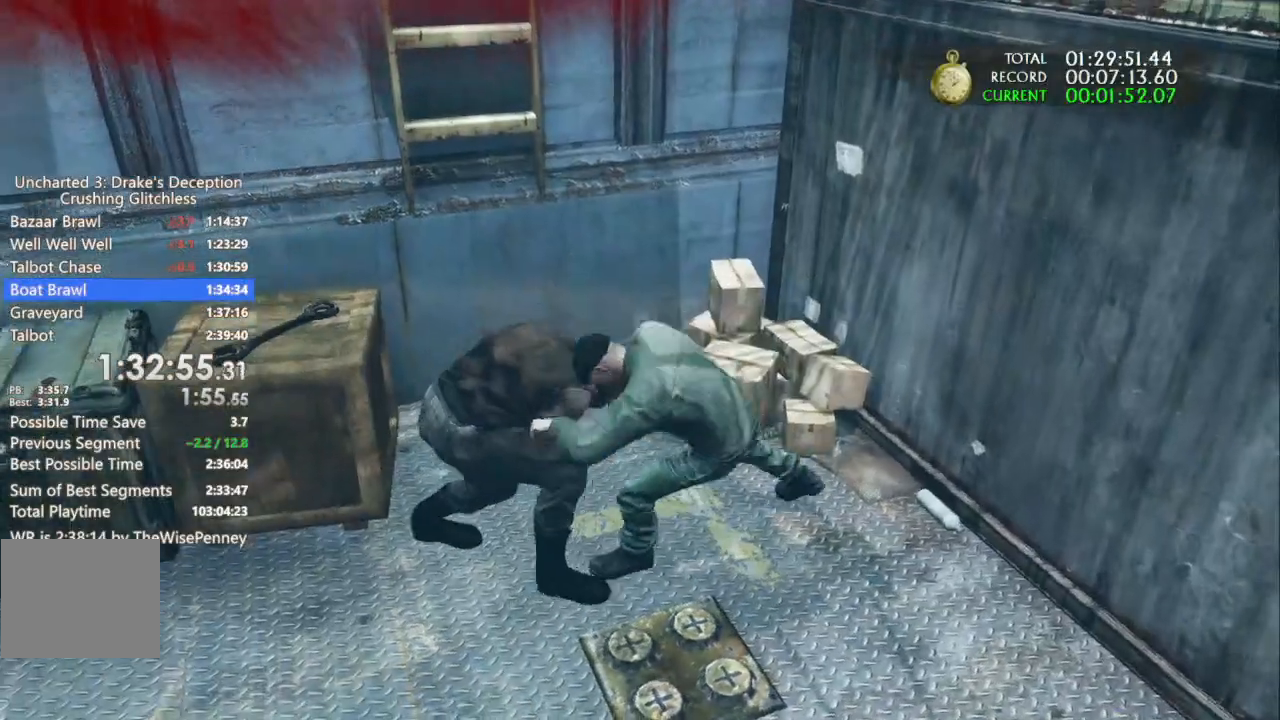
{"dt_ms": 500, "buttons": ["CROSS"], "left_stick": "up", "right_stick": "center", "events": [[200, "right_stick", "up"], [367, "right_stick", "center"], [500, "CROSS", "down"]]}
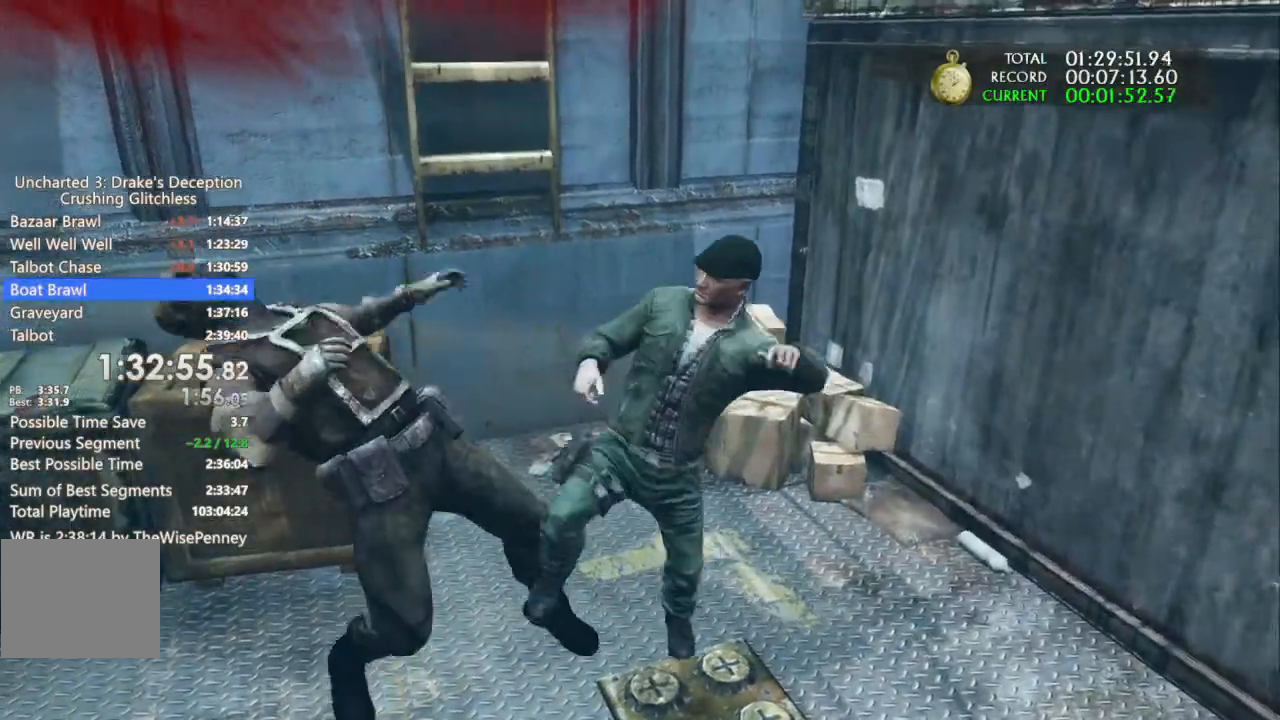
{"dt_ms": 500, "buttons": ["CROSS"], "left_stick": "up", "right_stick": "center", "events": [[100, "CROSS", "up"], [167, "CROSS", "down"], [267, "CROSS", "up"], [333, "CROSS", "down"], [433, "CROSS", "up"], [500, "CROSS", "down"]]}
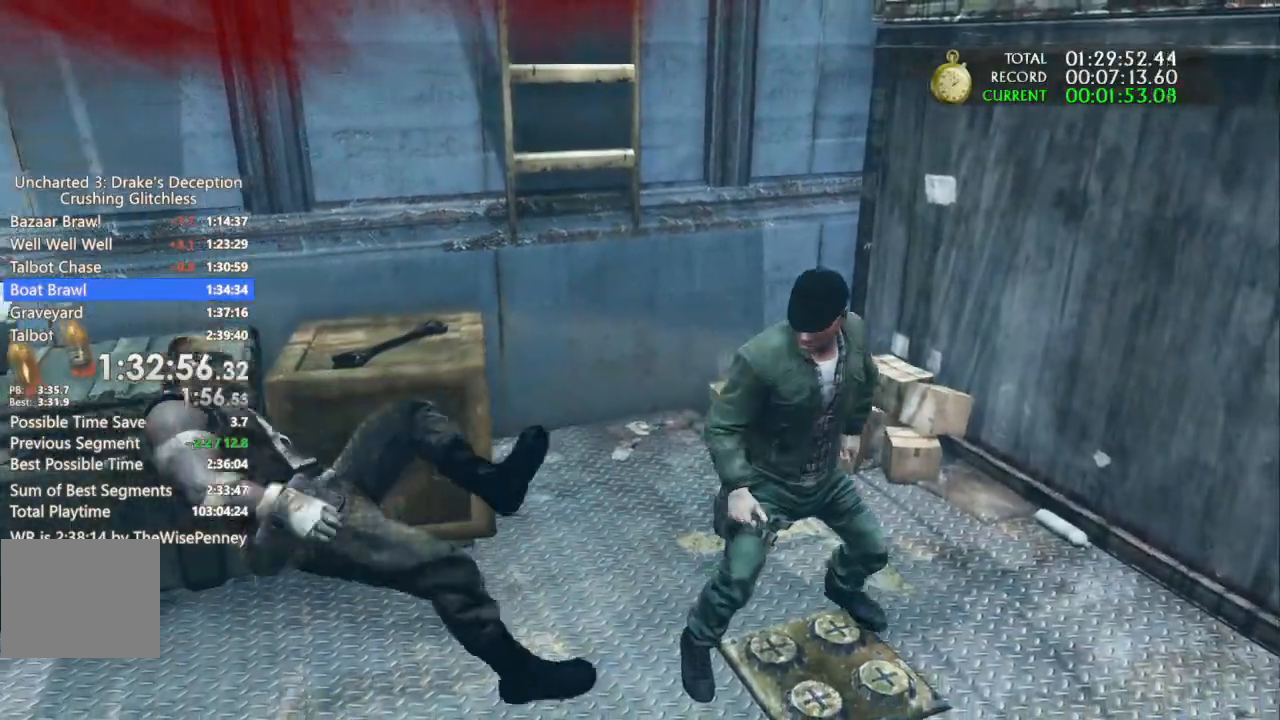
{"dt_ms": 500, "buttons": ["CROSS"], "left_stick": "up", "right_stick": "center", "events": [[100, "CROSS", "up"], [167, "CROSS", "down"], [267, "CROSS", "up"], [333, "CROSS", "down"], [433, "CROSS", "up"], [500, "CROSS", "down"]]}
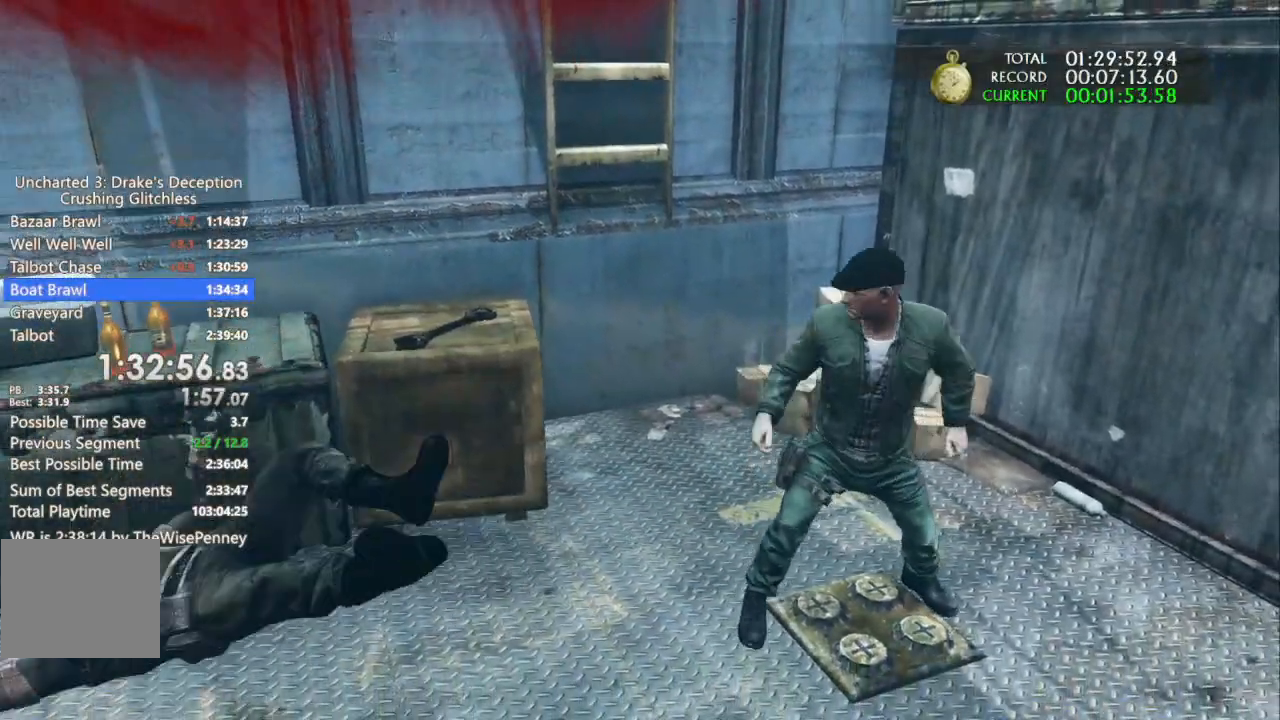
{"dt_ms": 500, "buttons": [], "left_stick": "up", "right_stick": "center", "events": [[67, "CROSS", "up"], [133, "CROSS", "down"], [500, "CROSS", "up"]]}
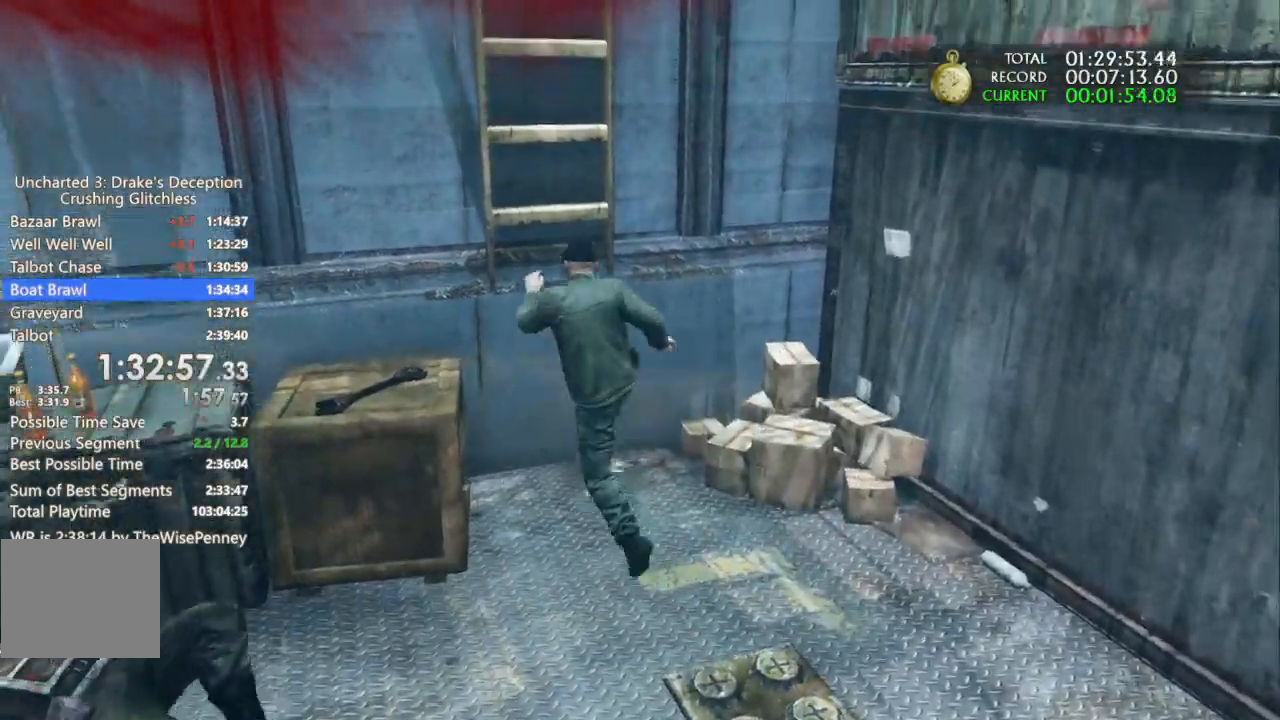
{"dt_ms": 500, "buttons": ["CROSS"], "left_stick": "up", "right_stick": "center", "events": [[67, "CROSS", "down"], [167, "CROSS", "up"], [233, "CROSS", "down"], [333, "CROSS", "up"], [400, "CROSS", "down"]]}
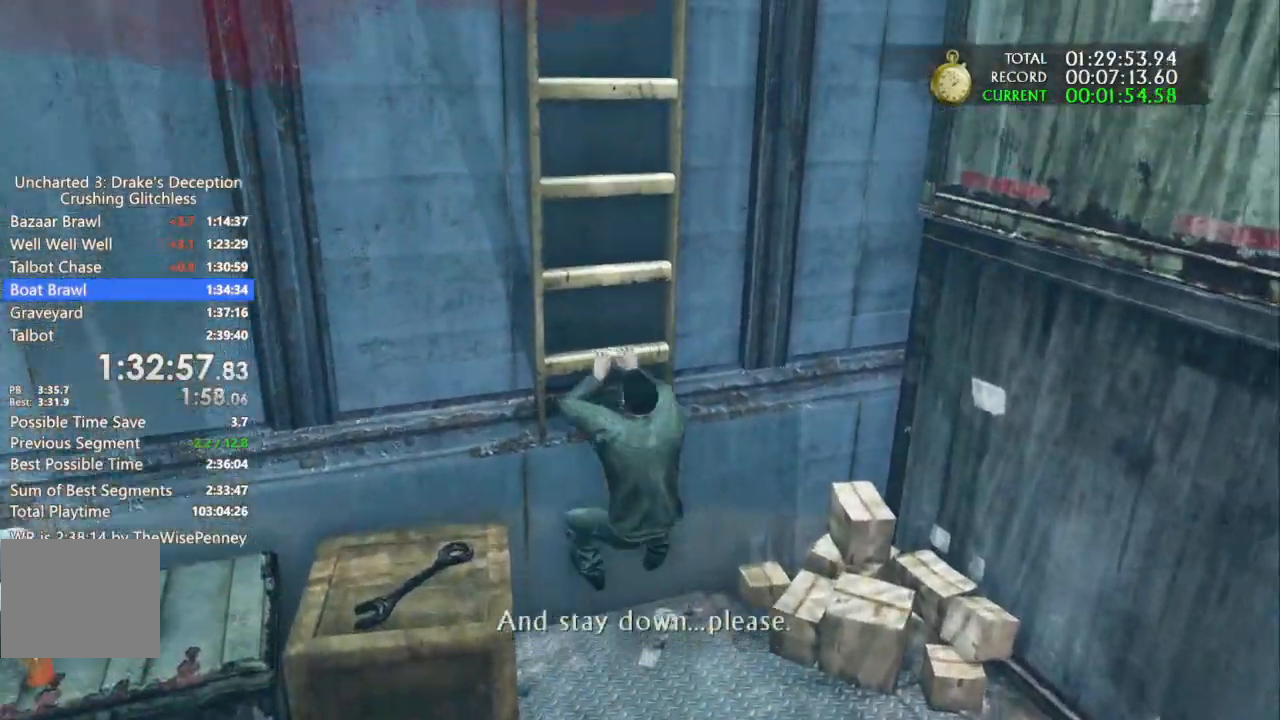
{"dt_ms": 1000, "buttons": ["CROSS"], "left_stick": "up-left", "right_stick": "center"}
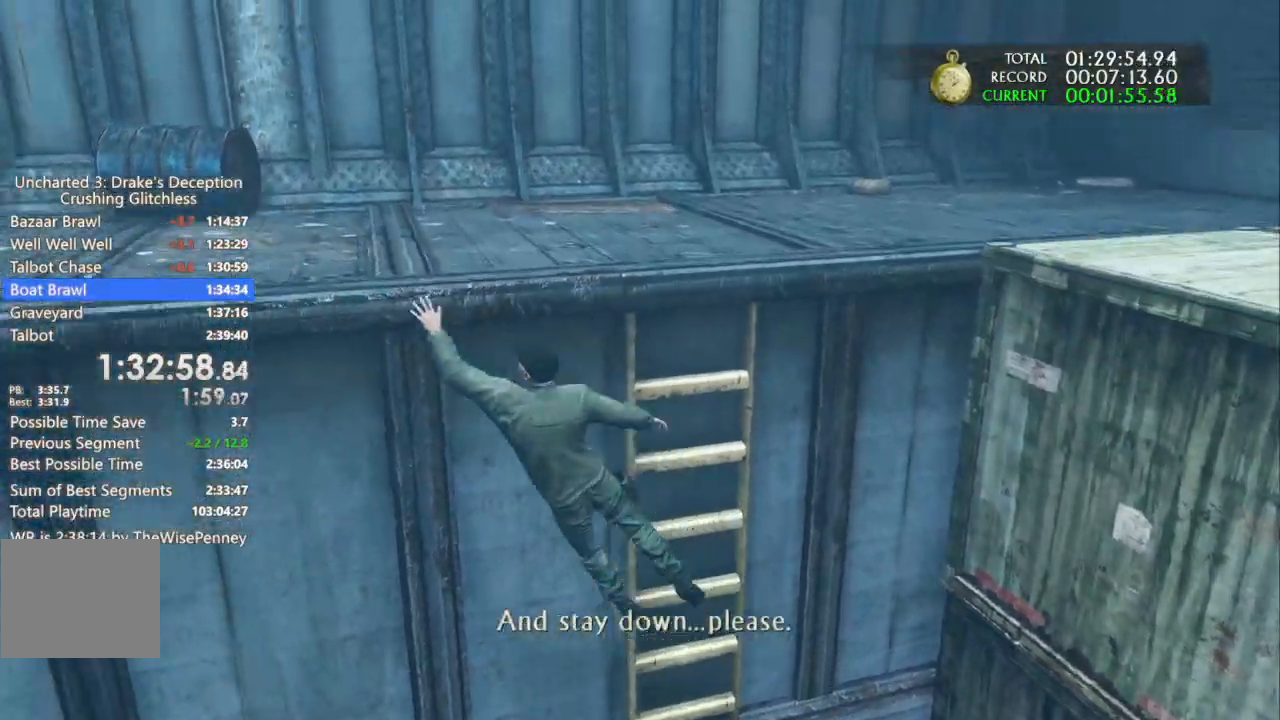
{"dt_ms": 500, "buttons": [], "left_stick": "left", "right_stick": "center", "events": [[33, "CROSS", "up"], [33, "left_stick", "center"], [67, "L2", "down"], [100, "CROSS", "down"], [200, "CROSS", "up"], [267, "CROSS", "down"], [333, "CROSS", "up"], [333, "L2", "up"], [400, "CROSS", "down"], [467, "left_stick", "left"], [500, "CROSS", "up"]]}
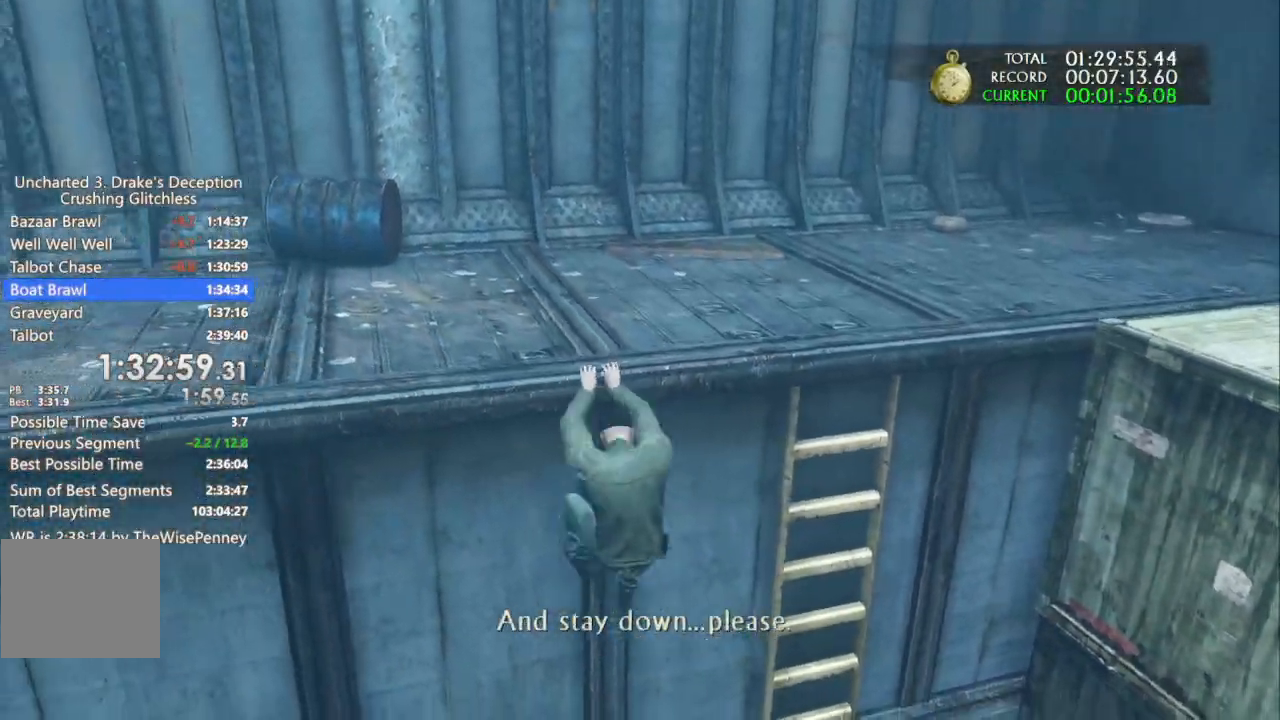
{"dt_ms": 500, "buttons": ["CROSS"], "left_stick": "left", "right_stick": "center", "events": [[100, "CROSS", "down"], [200, "CROSS", "up"], [267, "CROSS", "down"], [367, "CROSS", "up"], [433, "CROSS", "down"]]}
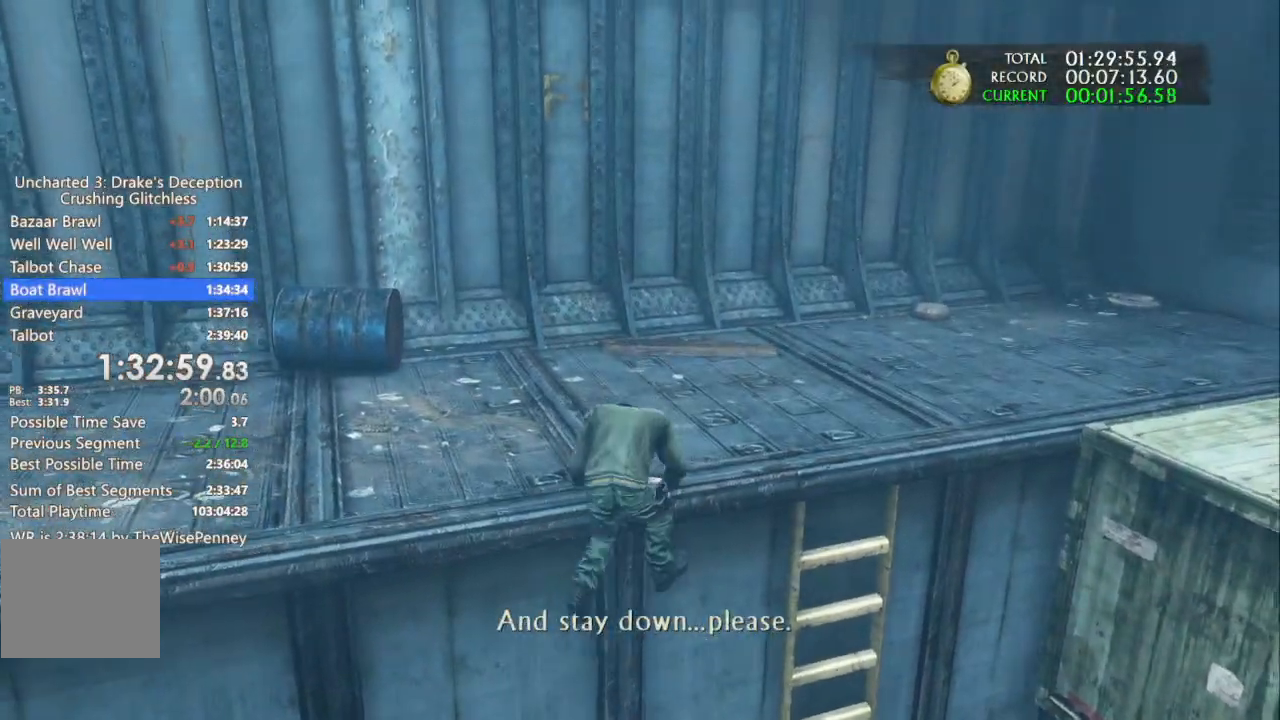
{"dt_ms": 500, "buttons": [], "left_stick": "left", "right_stick": "left", "events": [[300, "L2", "down"], [400, "CROSS", "up"], [433, "L2", "up"], [433, "right_stick", "left"]]}
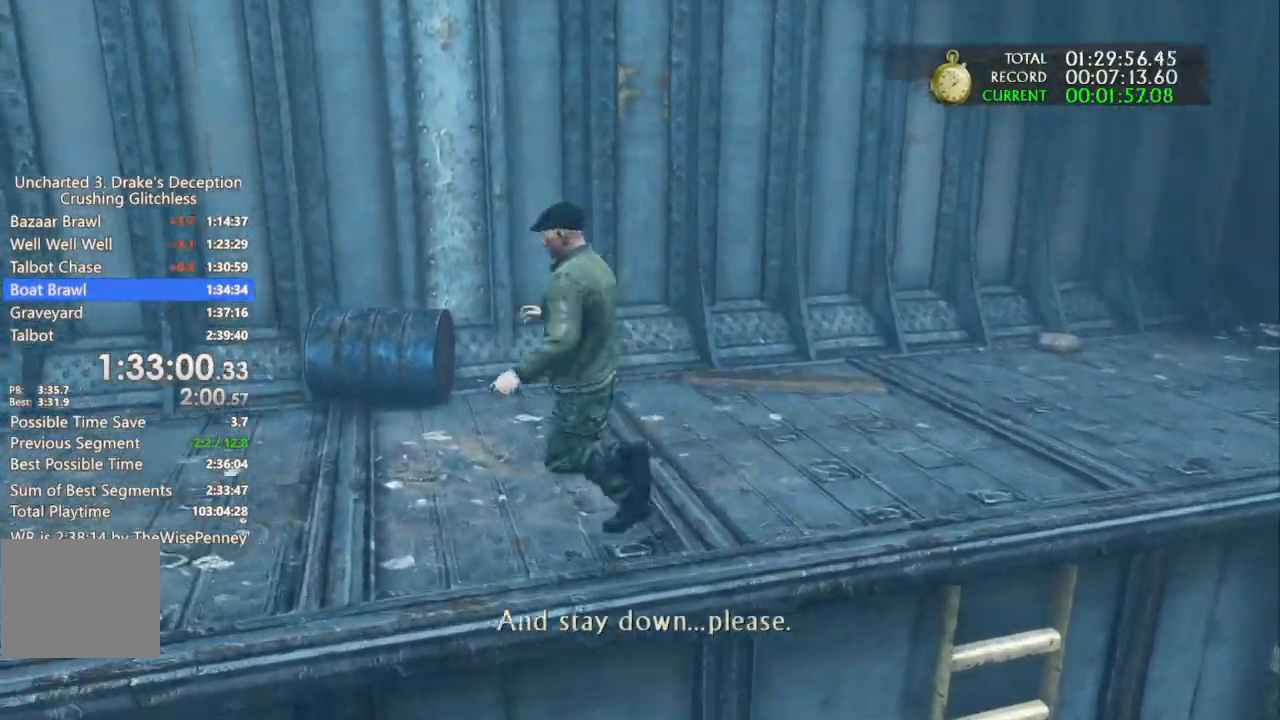
{"dt_ms": 500, "buttons": [], "left_stick": "up-left", "right_stick": "left", "events": [[433, "left_stick", "up-left"]]}
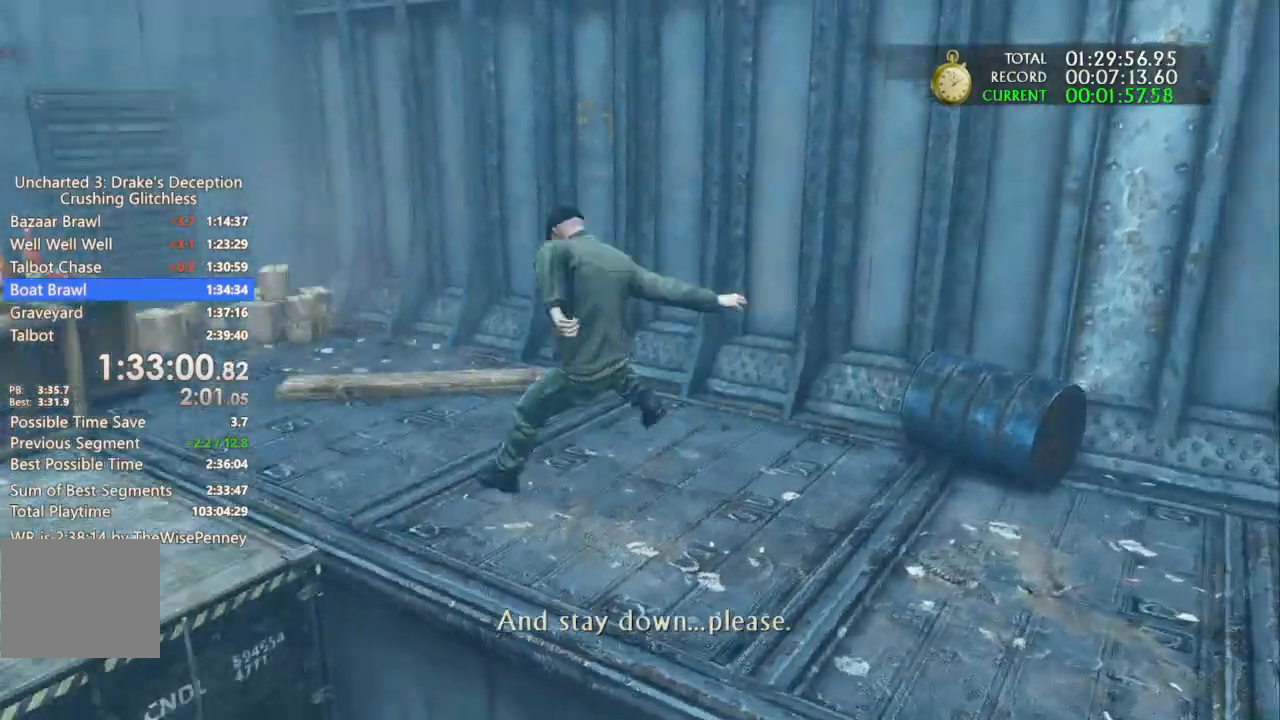
{"dt_ms": 500, "buttons": [], "left_stick": "up-left", "right_stick": "left", "events": [[100, "right_stick", "center"], [133, "CROSS", "down"], [200, "CROSS", "up"], [333, "right_stick", "left"]]}